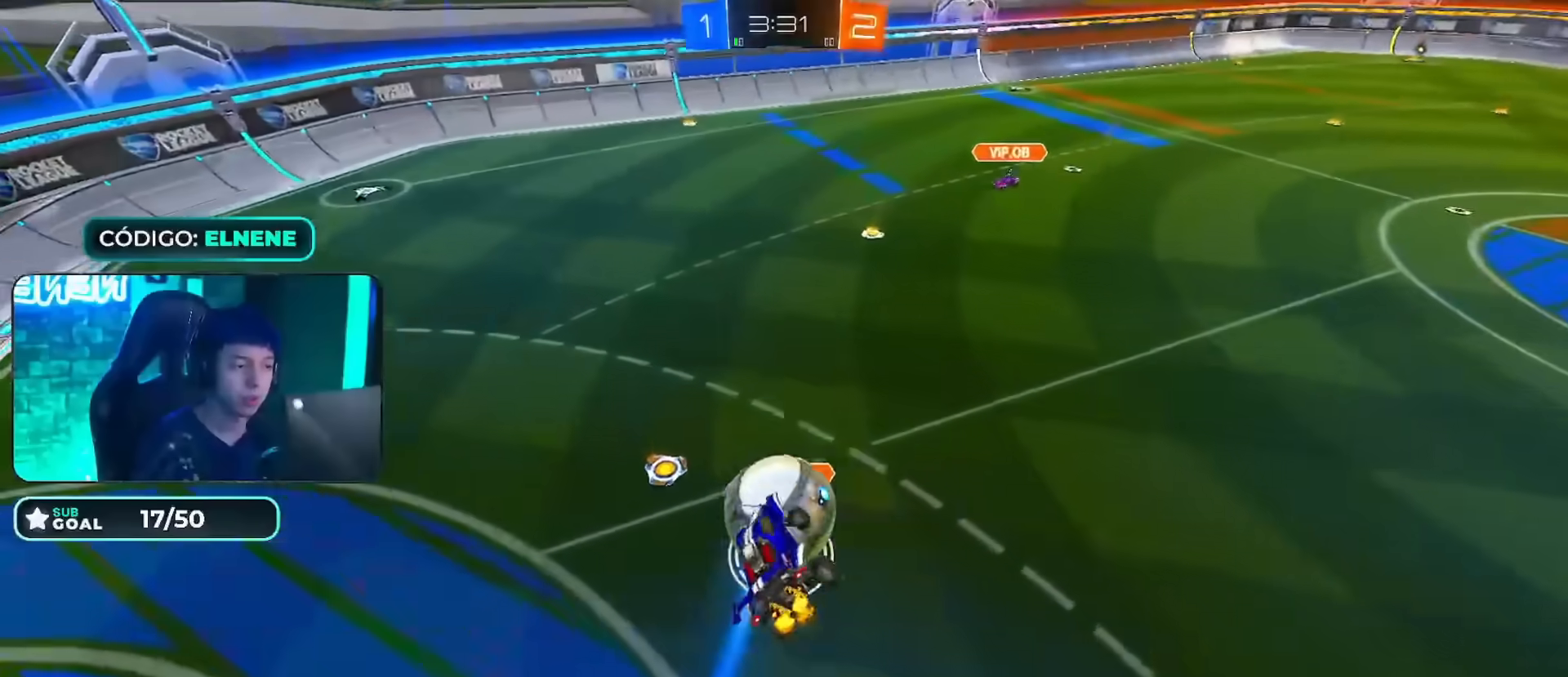
Gameplay with a controller (PlayStation layout); each line is a JSON object with the inputs held at the frame after it. "events" lists button and stick changes between this image and that frame as [ms after this image, input, new state], when the widget could be followed in between.
{"buttons": ["R2"], "left_stick": "up-left", "right_stick": "center", "events": [[200, "SQUARE", "down"], [250, "left_stick", "center"], [284, "SQUARE", "up"], [317, "left_stick", "left"], [417, "left_stick", "up-left"]]}
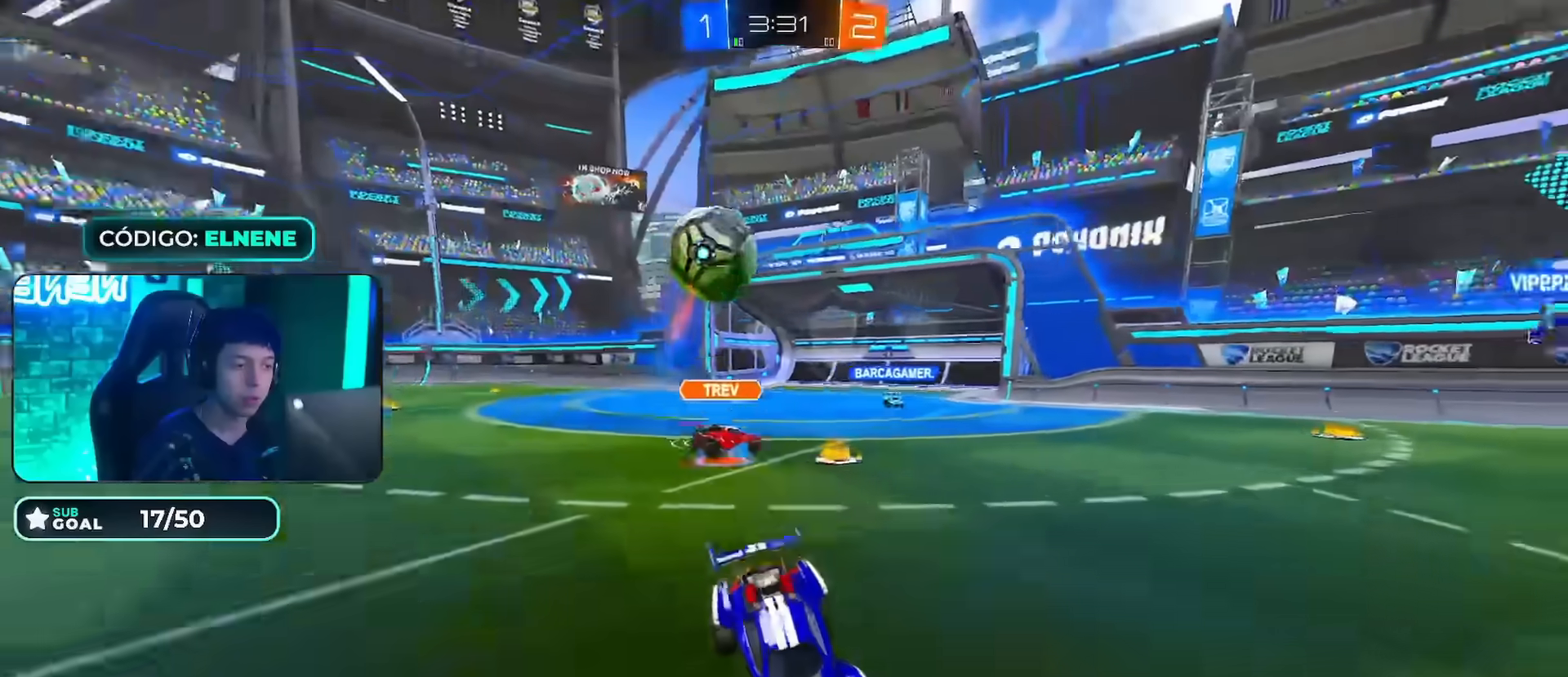
{"buttons": ["R2"], "left_stick": "up-left", "right_stick": "center", "events": [[217, "SQUARE", "down"], [284, "SQUARE", "up"]]}
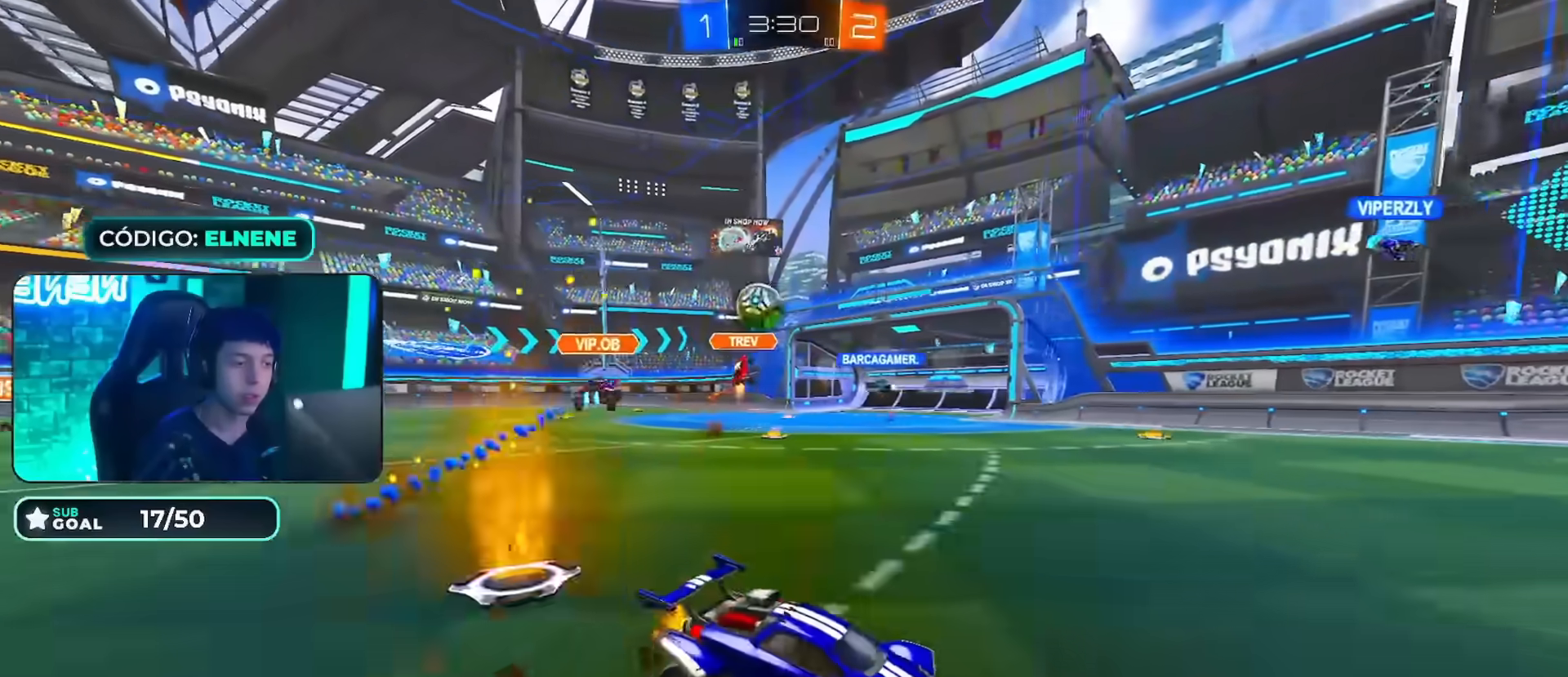
{"buttons": ["R2"], "left_stick": "right", "right_stick": "center", "events": [[384, "left_stick", "right"]]}
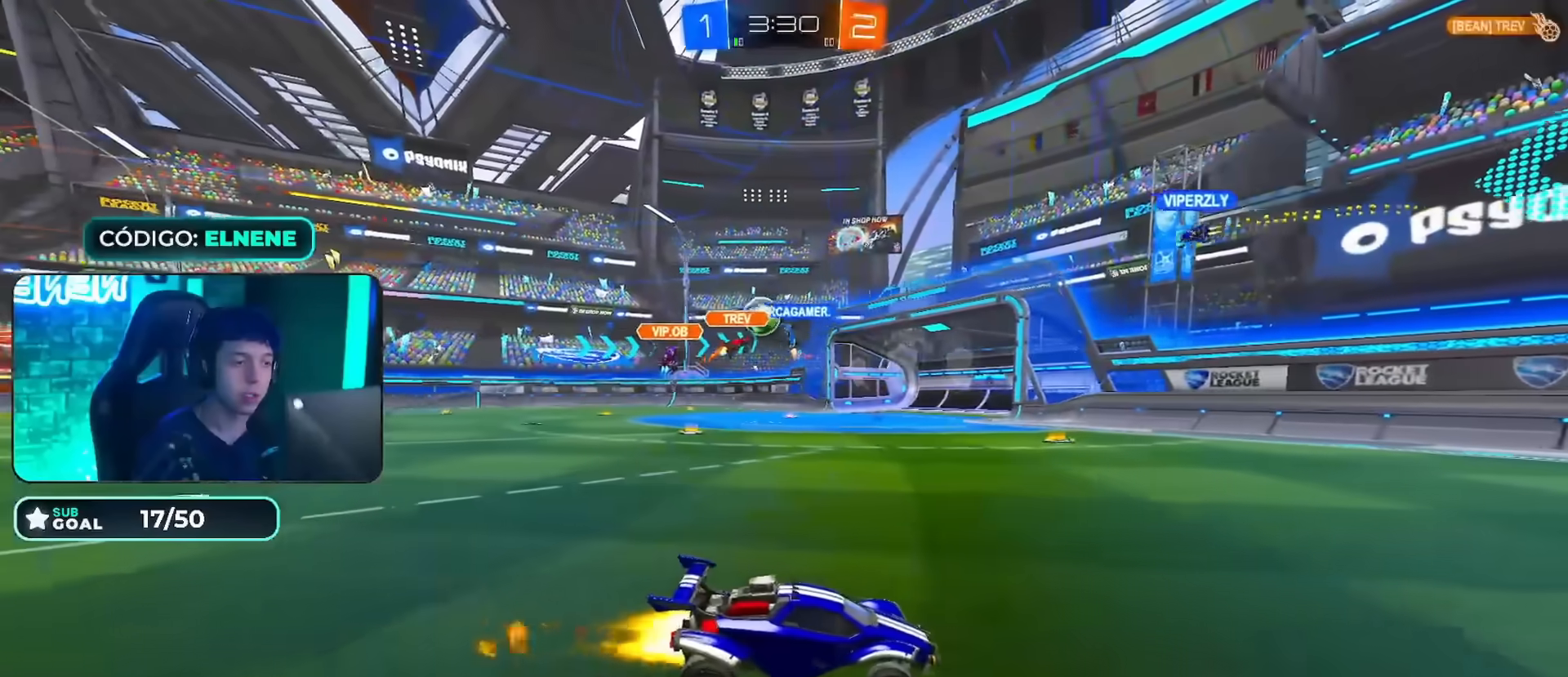
{"buttons": ["R2"], "left_stick": "left", "right_stick": "center", "events": [[17, "left_stick", "center"], [317, "left_stick", "left"], [418, "SQUARE", "down"], [484, "SQUARE", "up"]]}
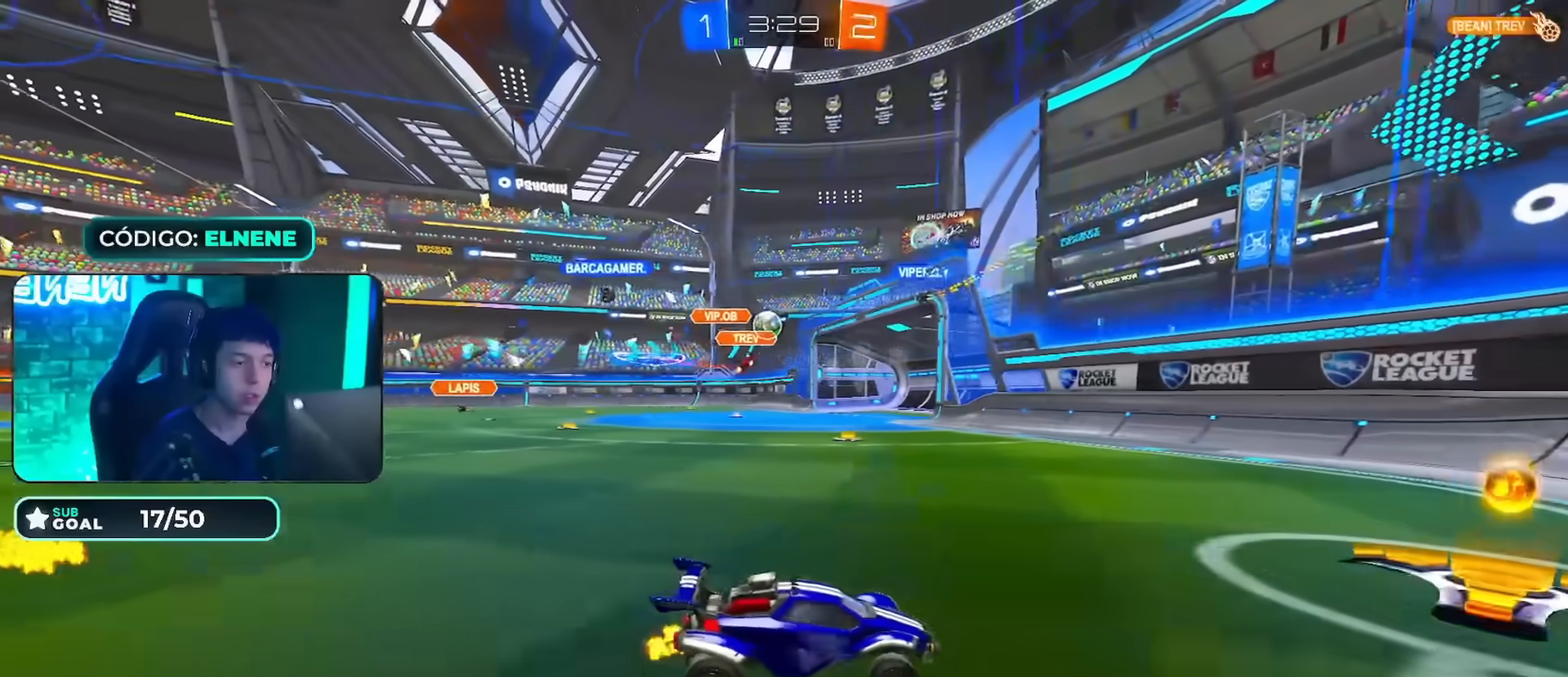
{"buttons": ["CIRCLE", "R2"], "left_stick": "left", "right_stick": "center", "events": [[133, "left_stick", "center"], [200, "left_stick", "left"], [284, "CIRCLE", "down"]]}
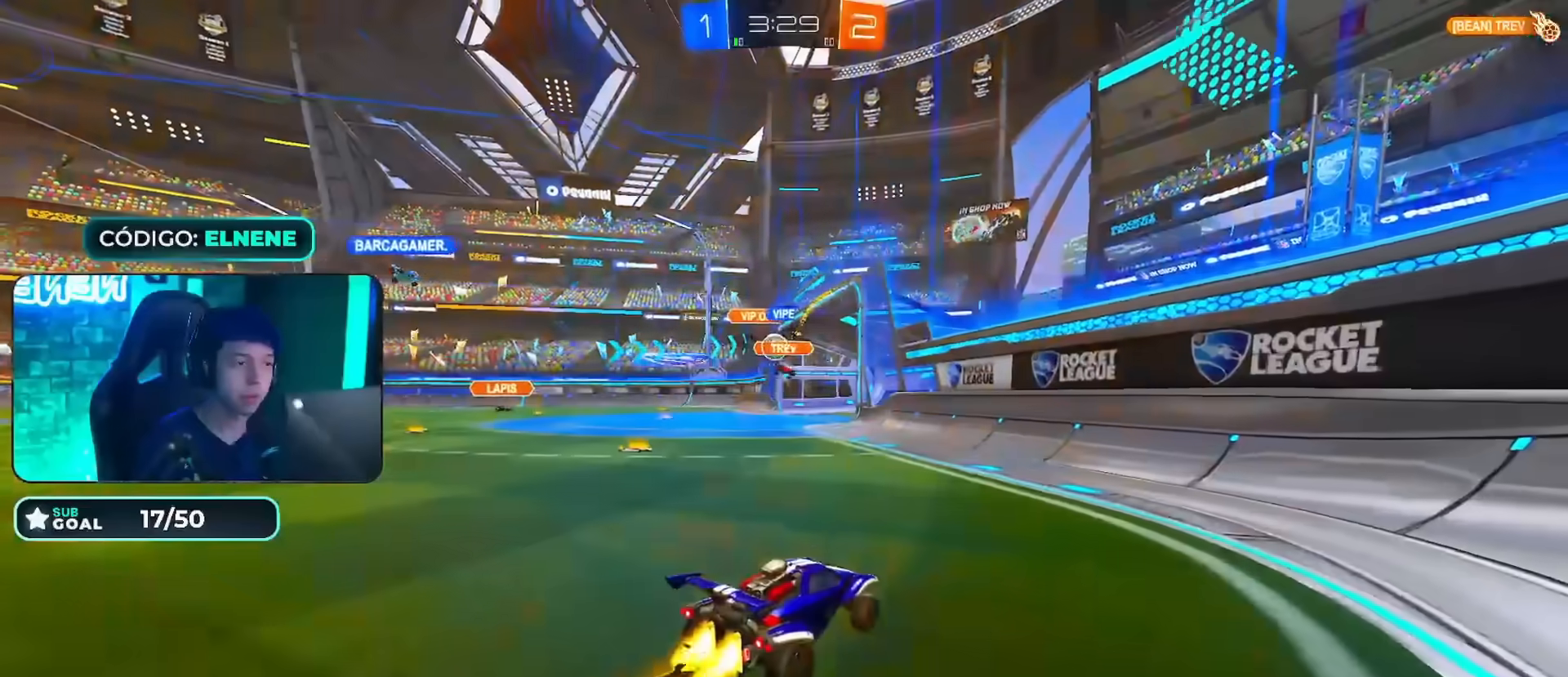
{"buttons": ["R2"], "left_stick": "left", "right_stick": "center", "events": [[67, "left_stick", "center"], [117, "left_stick", "left"], [501, "CIRCLE", "up"]]}
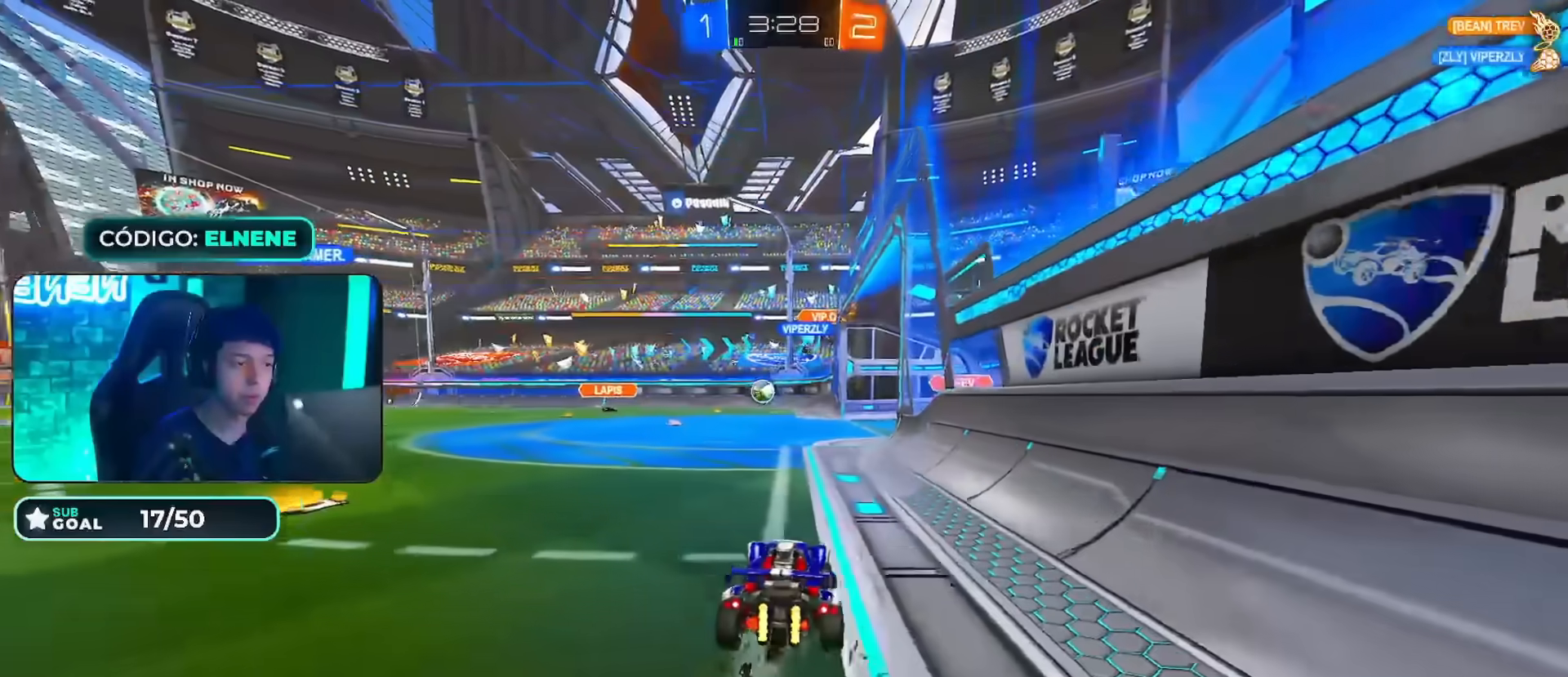
{"buttons": [], "left_stick": "center", "right_stick": "center", "events": [[83, "left_stick", "center"], [233, "left_stick", "left"], [300, "R2", "up"], [400, "left_stick", "center"]]}
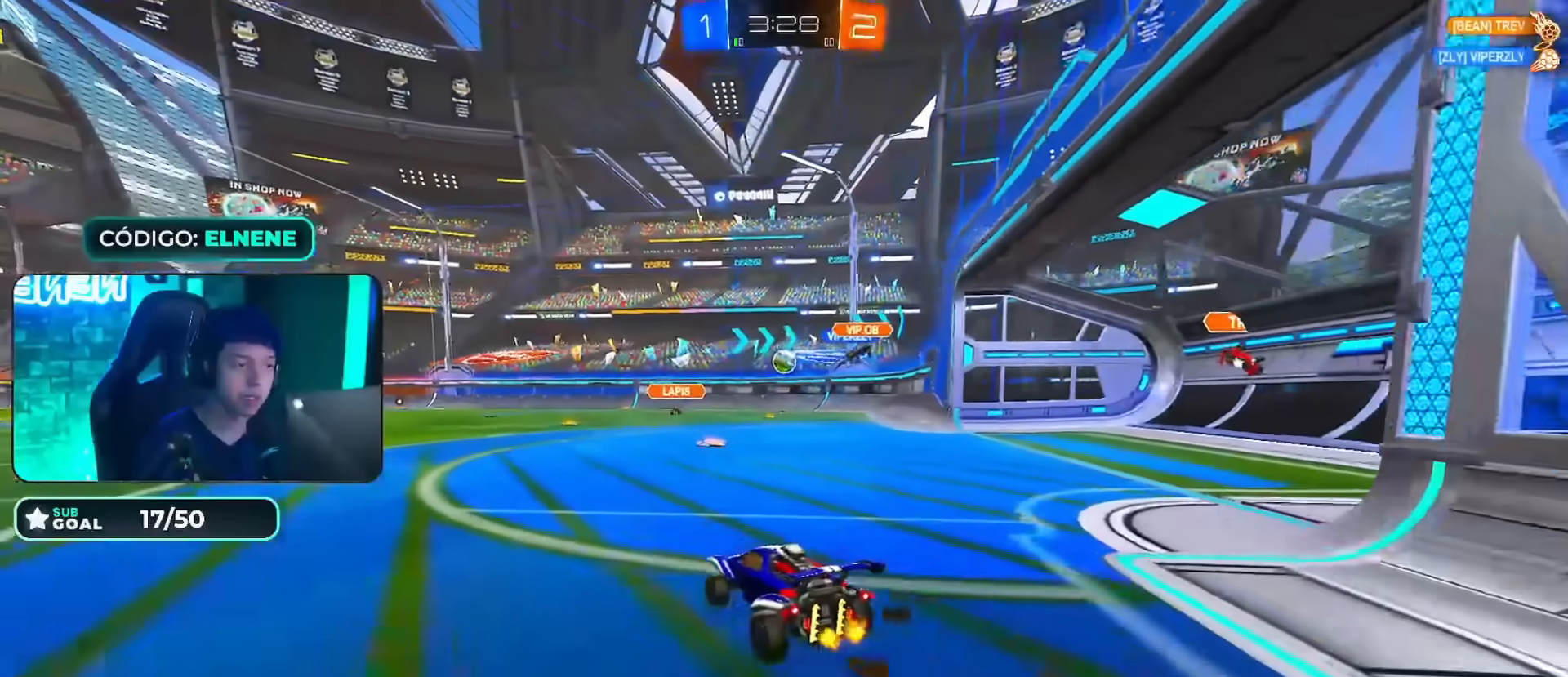
{"buttons": ["R2"], "left_stick": "right", "right_stick": "center", "events": [[117, "R2", "down"], [134, "left_stick", "right"], [151, "SQUARE", "down"], [251, "SQUARE", "up"], [334, "SQUARE", "down"], [351, "left_stick", "center"], [418, "SQUARE", "up"], [451, "left_stick", "right"]]}
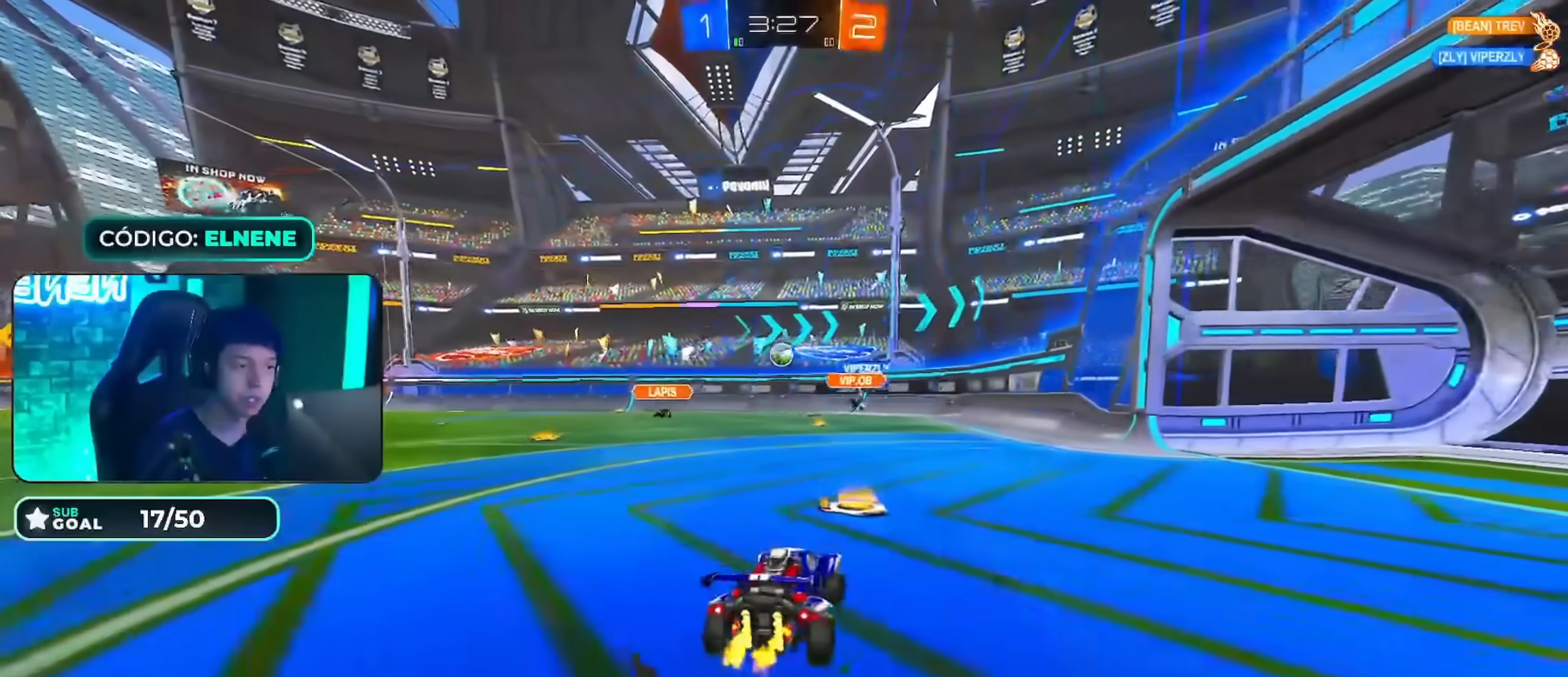
{"buttons": ["SQUARE", "R2"], "left_stick": "left", "right_stick": "center", "events": [[217, "R2", "up"], [367, "R2", "down"], [467, "left_stick", "left"], [500, "SQUARE", "down"]]}
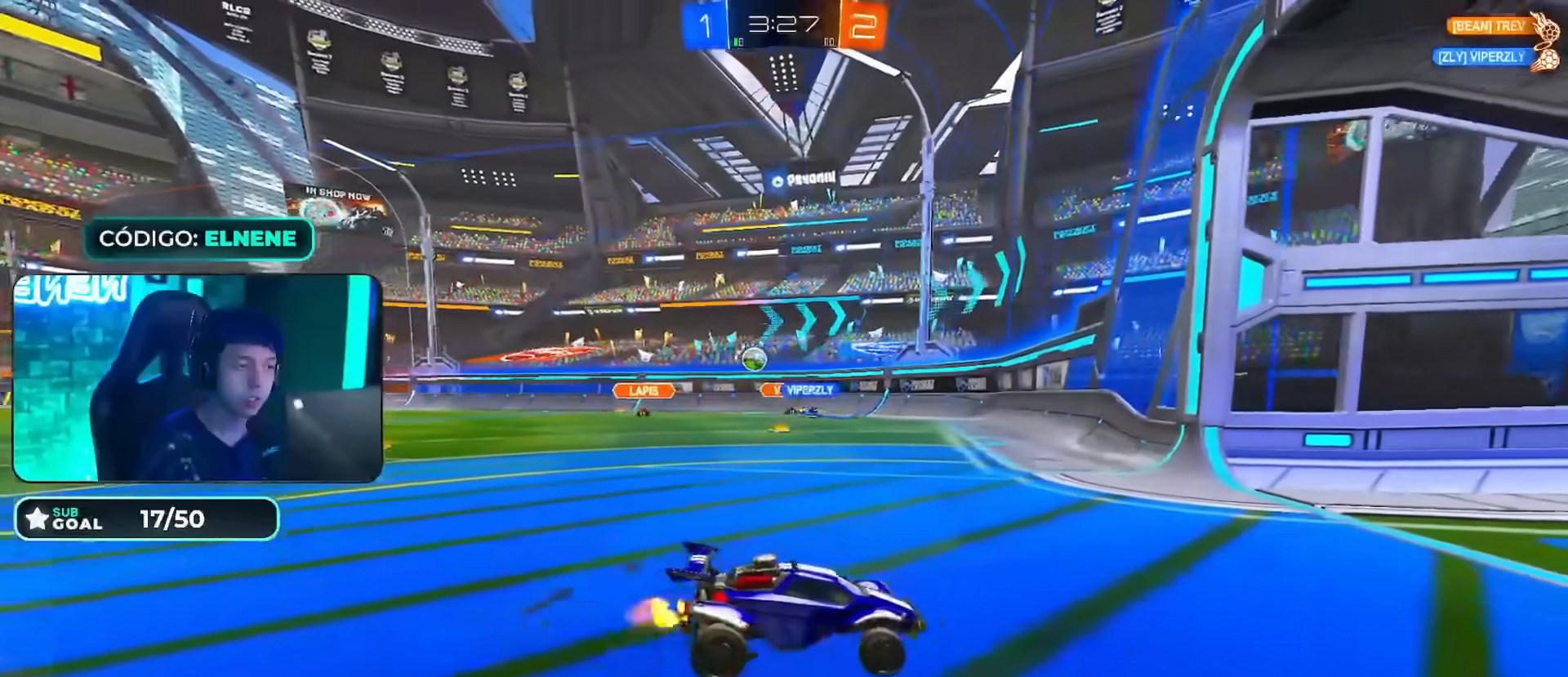
{"buttons": ["R2"], "left_stick": "left", "right_stick": "center", "events": [[101, "SQUARE", "up"], [184, "SQUARE", "down"], [334, "SQUARE", "up"]]}
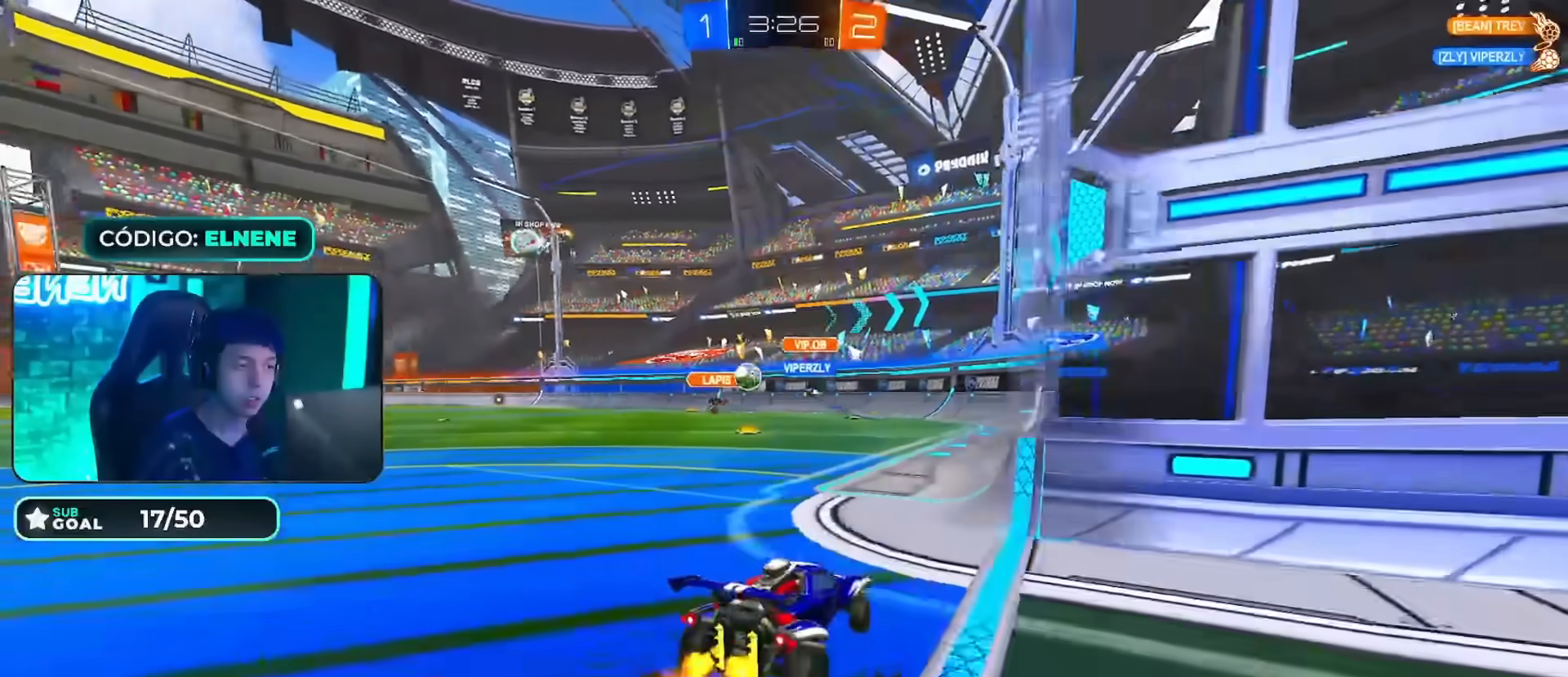
{"buttons": ["R2"], "left_stick": "left", "right_stick": "center"}